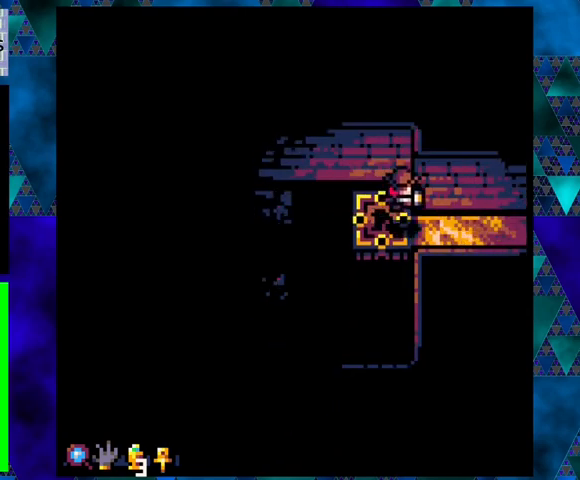
Gameplay with a controller (Nintendo layout); each line is a JSON object with the inputs held at the frame after it. "events" lists button and stick changes between this image and that frame as [ms after this image, input, new state], when the widget could be followed in between. Not read: L3 R3 right_stick.
{"buttons": [], "left_stick": "center", "events": [[167, "DPAD_RIGHT", "up"]]}
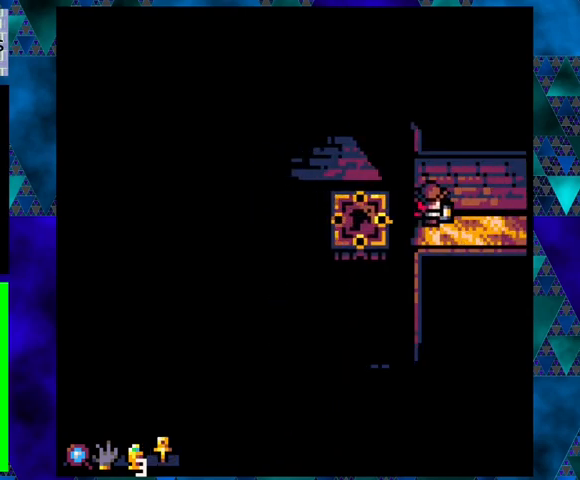
{"buttons": [], "left_stick": "center", "events": [[267, "DPAD_DOWN", "down"], [400, "DPAD_DOWN", "up"]]}
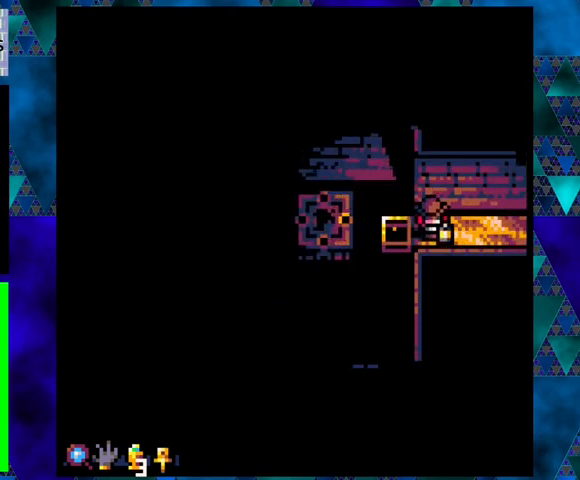
{"buttons": [], "left_stick": "center", "events": [[33, "DPAD_LEFT", "down"], [233, "DPAD_LEFT", "up"]]}
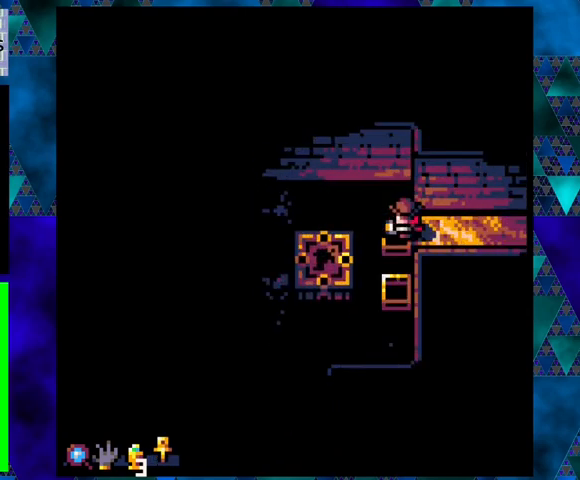
{"buttons": ["DPAD_DOWN"], "left_stick": "center", "events": [[100, "DPAD_DOWN", "down"], [167, "B", "down"], [300, "DPAD_LEFT", "down"], [367, "B", "up"], [400, "DPAD_LEFT", "up"]]}
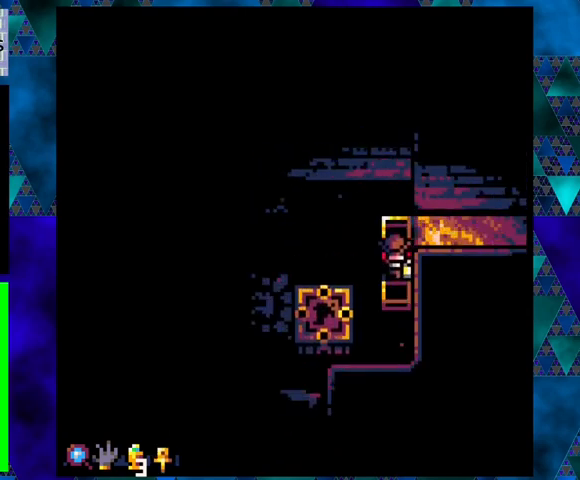
{"buttons": [], "left_stick": "center", "events": [[100, "DPAD_DOWN", "up"]]}
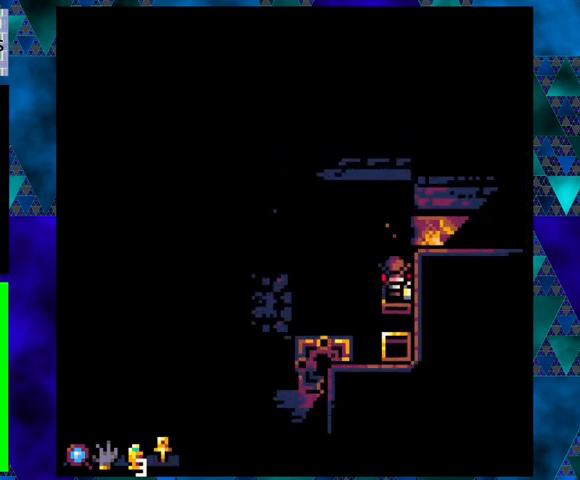
{"buttons": [], "left_stick": "center", "events": []}
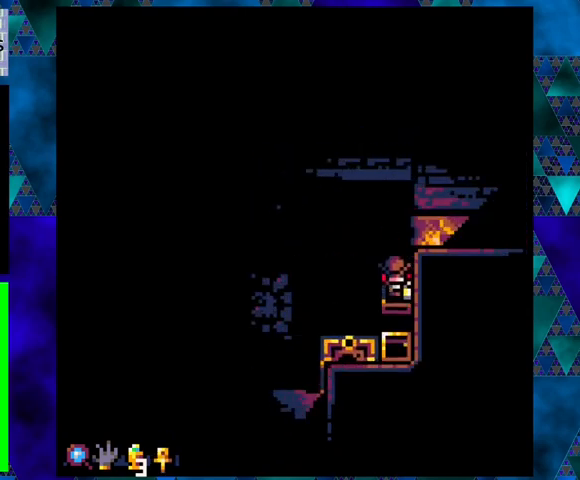
{"buttons": [], "left_stick": "center", "events": []}
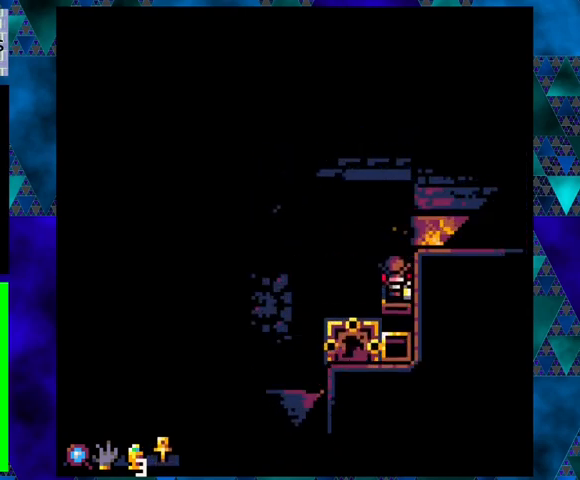
{"buttons": ["DPAD_UP"], "left_stick": "center", "events": [[167, "DPAD_UP", "down"], [200, "B", "down"], [400, "B", "up"]]}
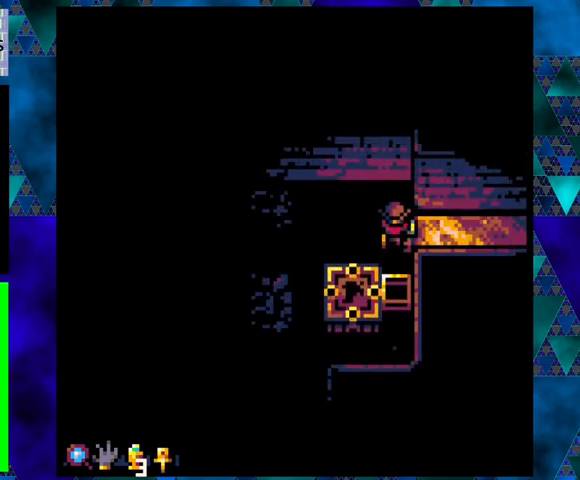
{"buttons": ["DPAD_UP", "DPAD_LEFT"], "left_stick": "center", "events": [[133, "DPAD_LEFT", "down"], [167, "B", "down"], [400, "B", "up"]]}
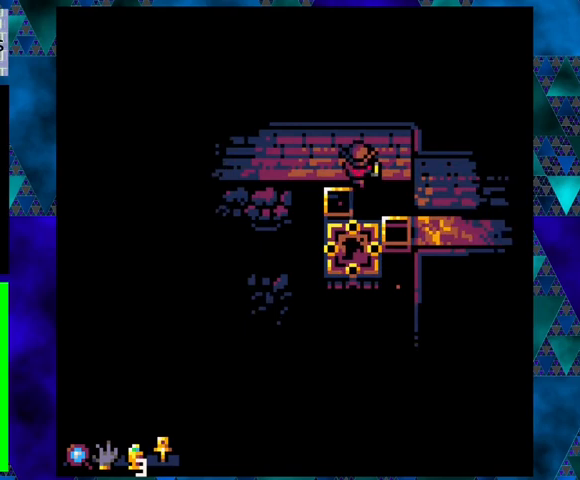
{"buttons": [], "left_stick": "center", "events": [[33, "DPAD_UP", "up"], [67, "DPAD_LEFT", "up"]]}
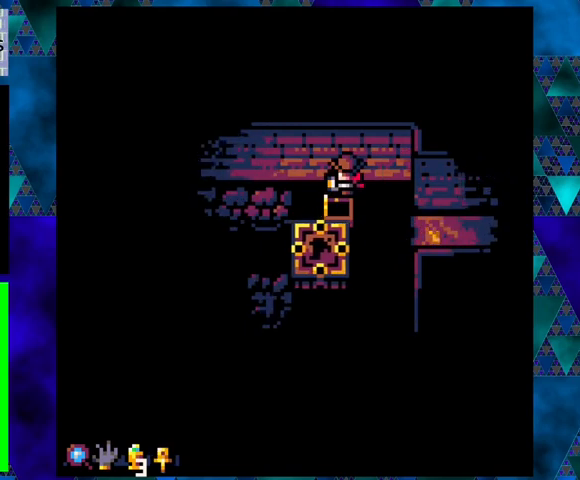
{"buttons": ["DPAD_LEFT"], "left_stick": "center", "events": [[133, "DPAD_LEFT", "down"], [300, "B", "down"], [333, "DPAD_UP", "down"], [500, "B", "up"], [500, "DPAD_UP", "up"]]}
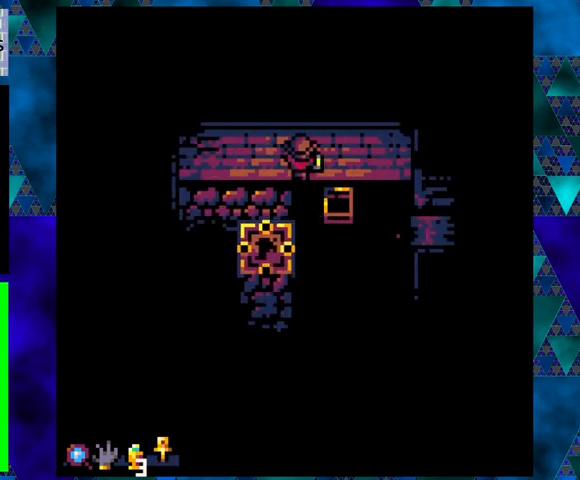
{"buttons": ["B", "DPAD_DOWN", "DPAD_LEFT"], "left_stick": "center", "events": [[133, "DPAD_DOWN", "down"], [400, "B", "down"]]}
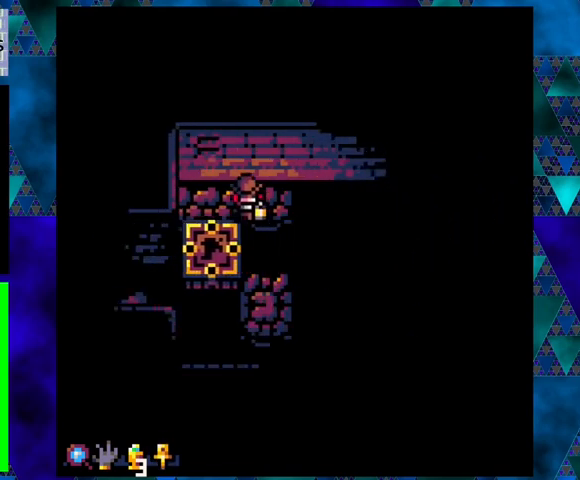
{"buttons": [], "left_stick": "center", "events": [[67, "B", "up"], [233, "DPAD_DOWN", "up"], [367, "DPAD_LEFT", "up"]]}
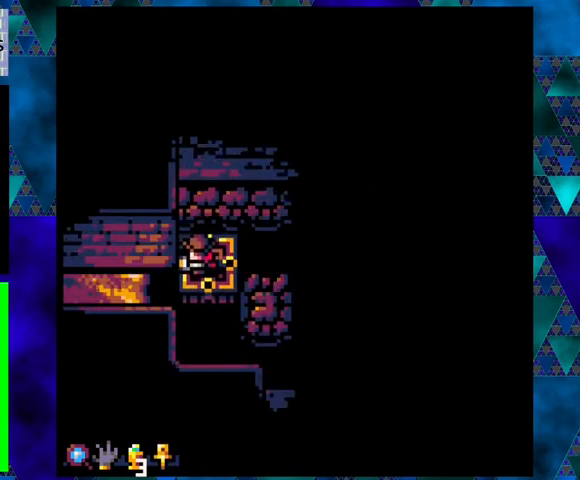
{"buttons": ["DPAD_LEFT"], "left_stick": "center", "events": [[200, "B", "down"], [200, "DPAD_LEFT", "down"], [233, "DPAD_UP", "down"], [433, "B", "up"], [467, "DPAD_UP", "up"]]}
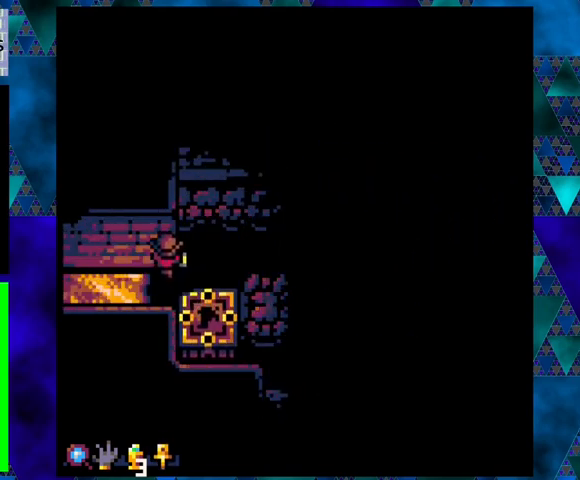
{"buttons": ["DPAD_LEFT"], "left_stick": "center", "events": [[133, "DPAD_UP", "down"], [267, "DPAD_UP", "up"]]}
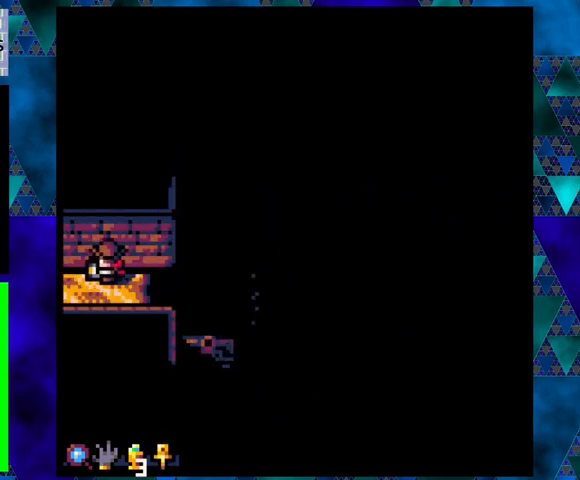
{"buttons": ["DPAD_LEFT"], "left_stick": "center", "events": []}
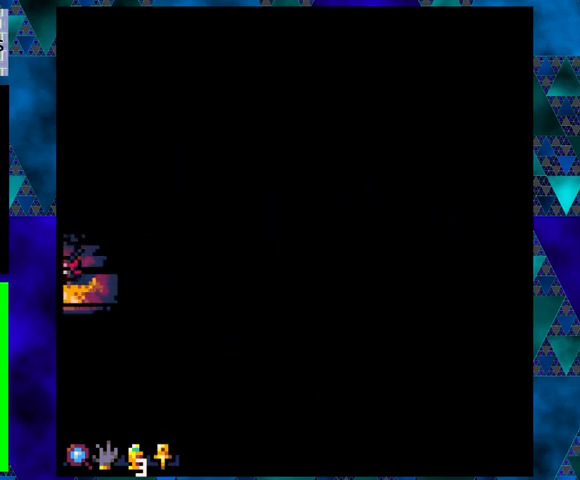
{"buttons": [], "left_stick": "center", "events": [[167, "DPAD_LEFT", "up"]]}
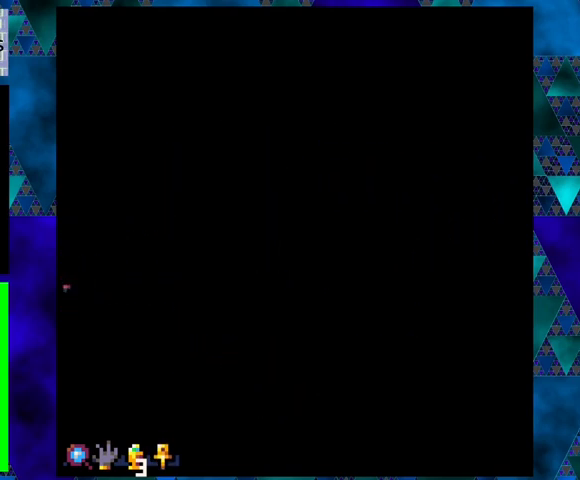
{"buttons": [], "left_stick": "center", "events": []}
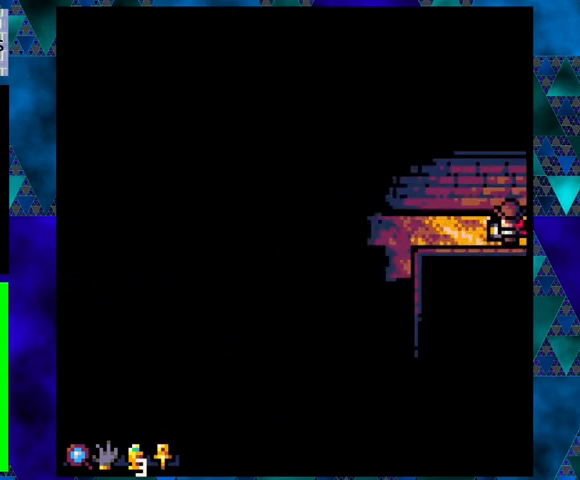
{"buttons": [], "left_stick": "center", "events": [[233, "DPAD_LEFT", "down"], [367, "DPAD_LEFT", "up"]]}
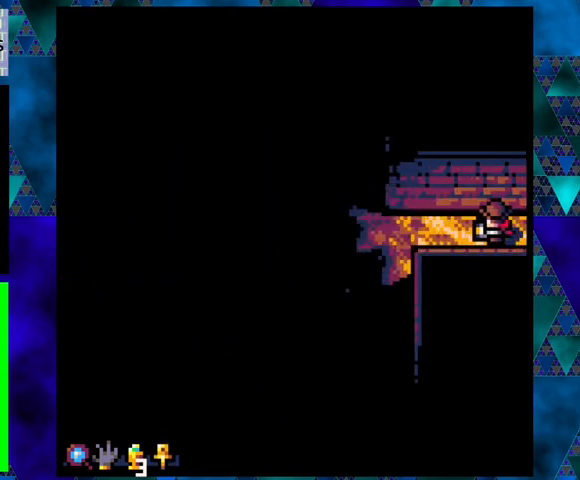
{"buttons": [], "left_stick": "center", "events": [[67, "DPAD_LEFT", "down"], [367, "DPAD_LEFT", "up"]]}
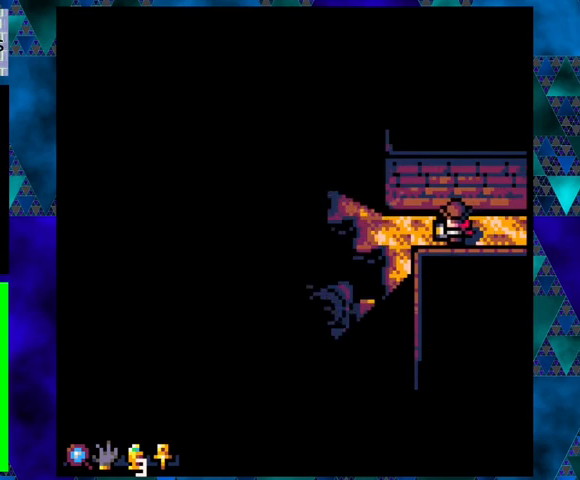
{"buttons": ["DPAD_UP"], "left_stick": "center", "events": [[67, "DPAD_LEFT", "down"], [400, "DPAD_LEFT", "up"], [500, "DPAD_UP", "down"]]}
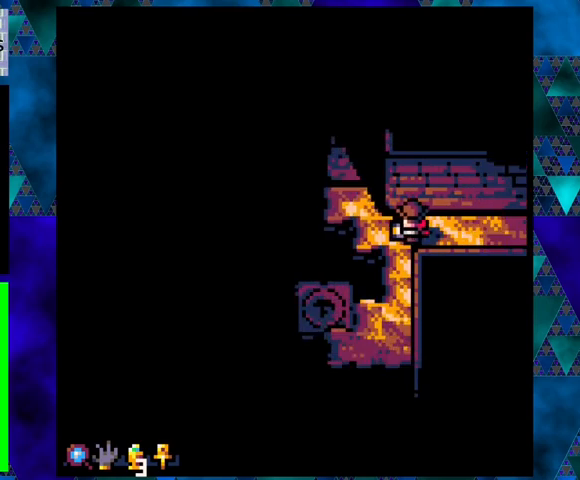
{"buttons": ["DPAD_LEFT"], "left_stick": "center", "events": [[200, "DPAD_LEFT", "down"], [233, "DPAD_UP", "up"], [400, "DPAD_UP", "down"], [467, "DPAD_UP", "up"]]}
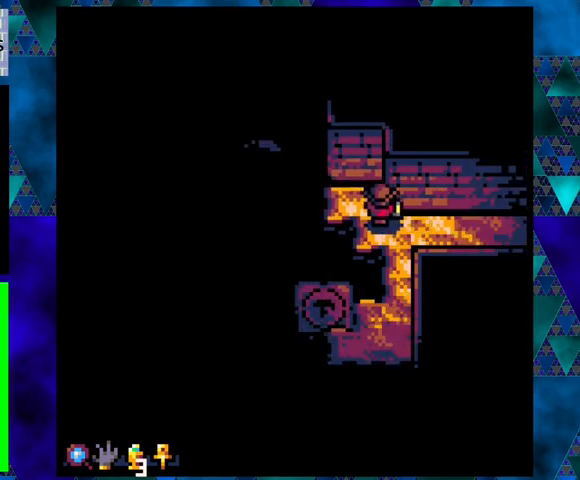
{"buttons": ["DPAD_UP"], "left_stick": "center", "events": [[100, "DPAD_LEFT", "up"], [100, "DPAD_UP", "down"]]}
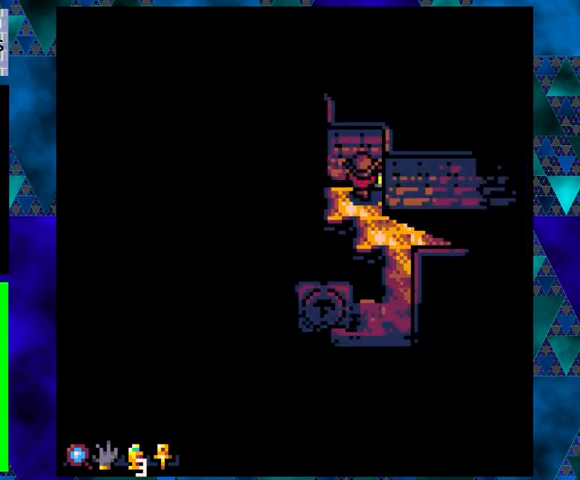
{"buttons": [], "left_stick": "center", "events": [[33, "DPAD_UP", "up"], [167, "DPAD_LEFT", "down"], [300, "DPAD_LEFT", "up"]]}
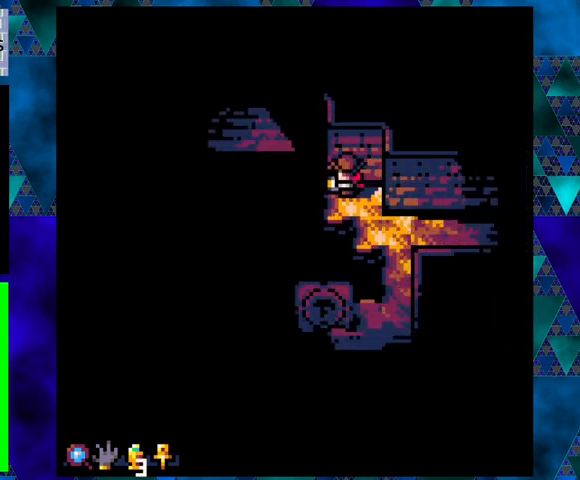
{"buttons": ["DPAD_DOWN", "DPAD_RIGHT"], "left_stick": "center", "events": [[333, "DPAD_RIGHT", "down"], [500, "DPAD_DOWN", "down"]]}
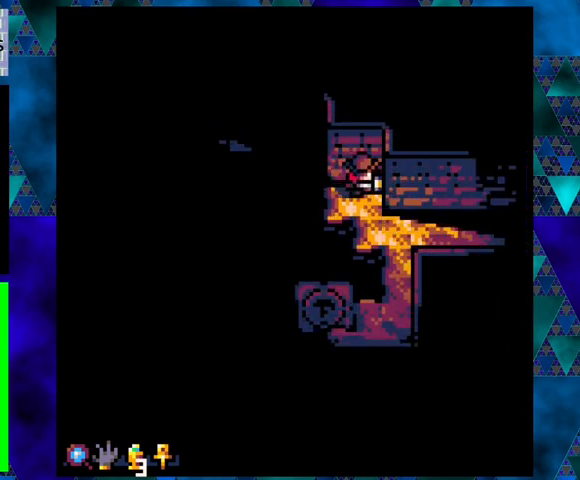
{"buttons": ["DPAD_RIGHT"], "left_stick": "center", "events": [[33, "DPAD_RIGHT", "up"], [133, "DPAD_RIGHT", "down"], [167, "DPAD_DOWN", "up"], [367, "DPAD_DOWN", "down"], [500, "DPAD_DOWN", "up"]]}
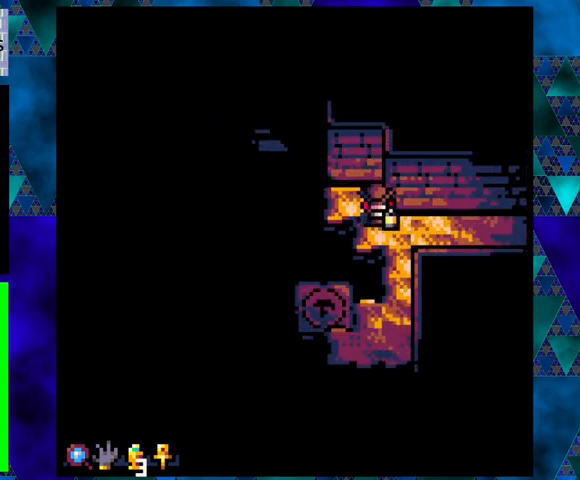
{"buttons": ["DPAD_DOWN"], "left_stick": "center", "events": [[133, "DPAD_DOWN", "down"], [200, "DPAD_DOWN", "up"], [333, "DPAD_DOWN", "down"], [367, "DPAD_RIGHT", "up"]]}
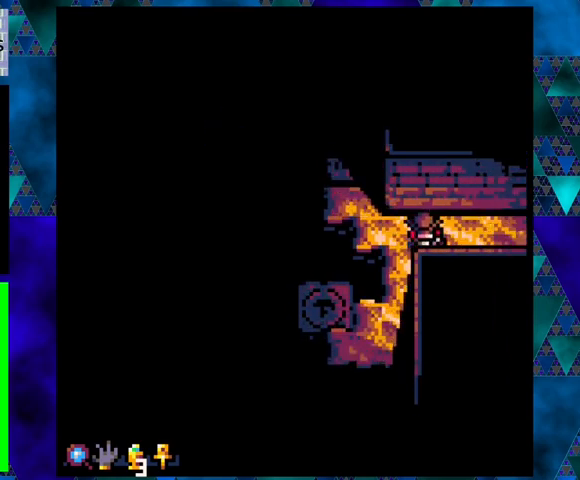
{"buttons": ["DPAD_DOWN"], "left_stick": "center", "events": [[200, "DPAD_LEFT", "down"], [300, "DPAD_DOWN", "up"], [333, "DPAD_DOWN", "down"], [367, "DPAD_LEFT", "up"]]}
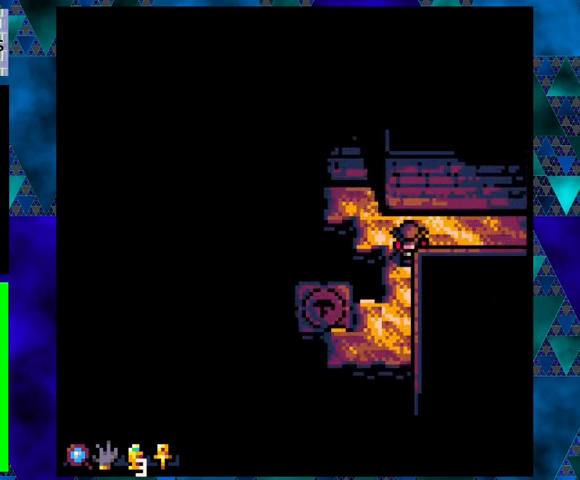
{"buttons": ["DPAD_DOWN"], "left_stick": "center", "events": [[200, "DPAD_LEFT", "down"], [333, "DPAD_LEFT", "up"]]}